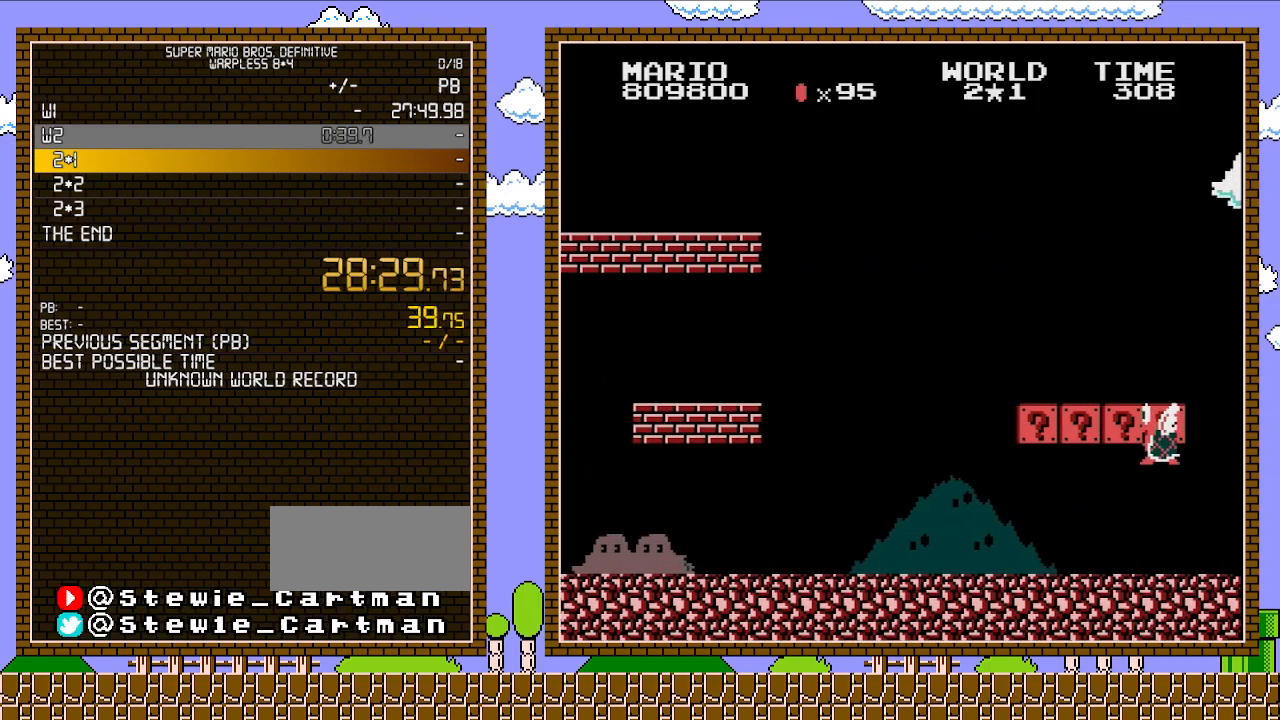
Gameplay with a controller (Nintendo layout); each line is a JSON object with the inputs held at the frame after it. "events" lists button and stick changes between this image and that frame as [ms after this image, input, new state], when the widget could be followed in between. Not read: L3 R3.
{"buttons": ["A", "B", "DPAD_RIGHT"], "events": []}
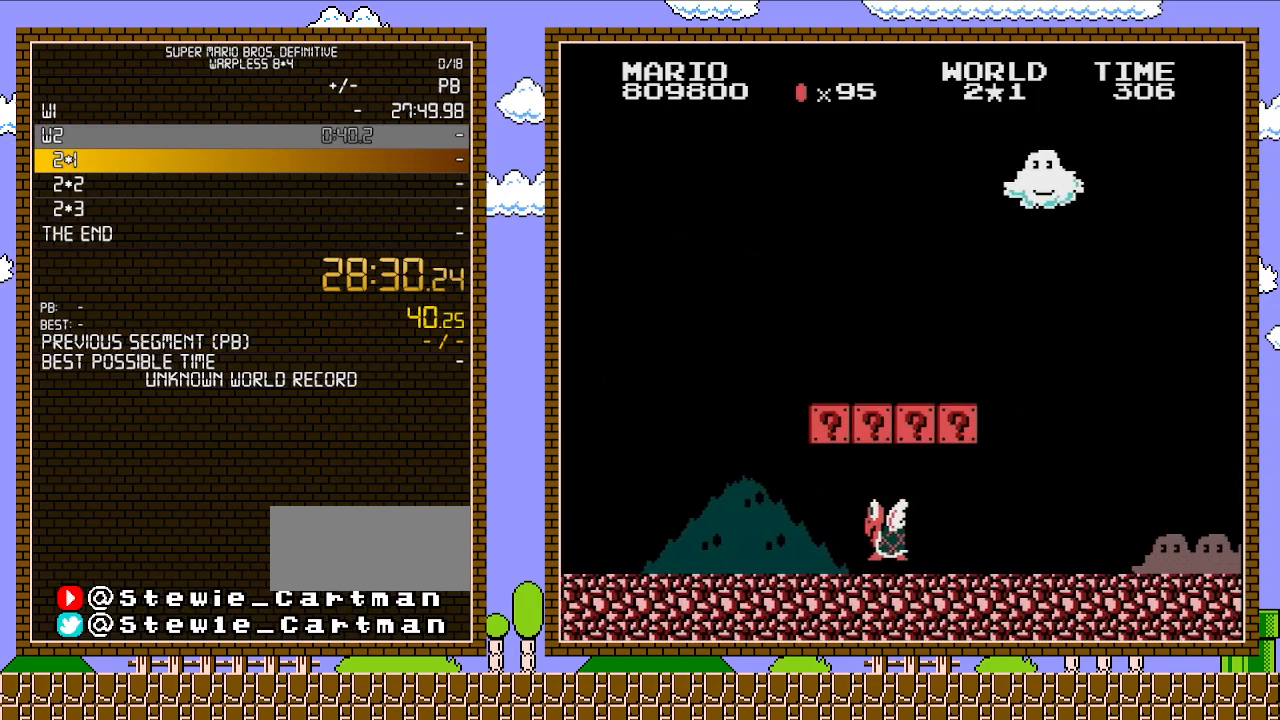
{"buttons": ["A", "B", "DPAD_RIGHT"], "events": []}
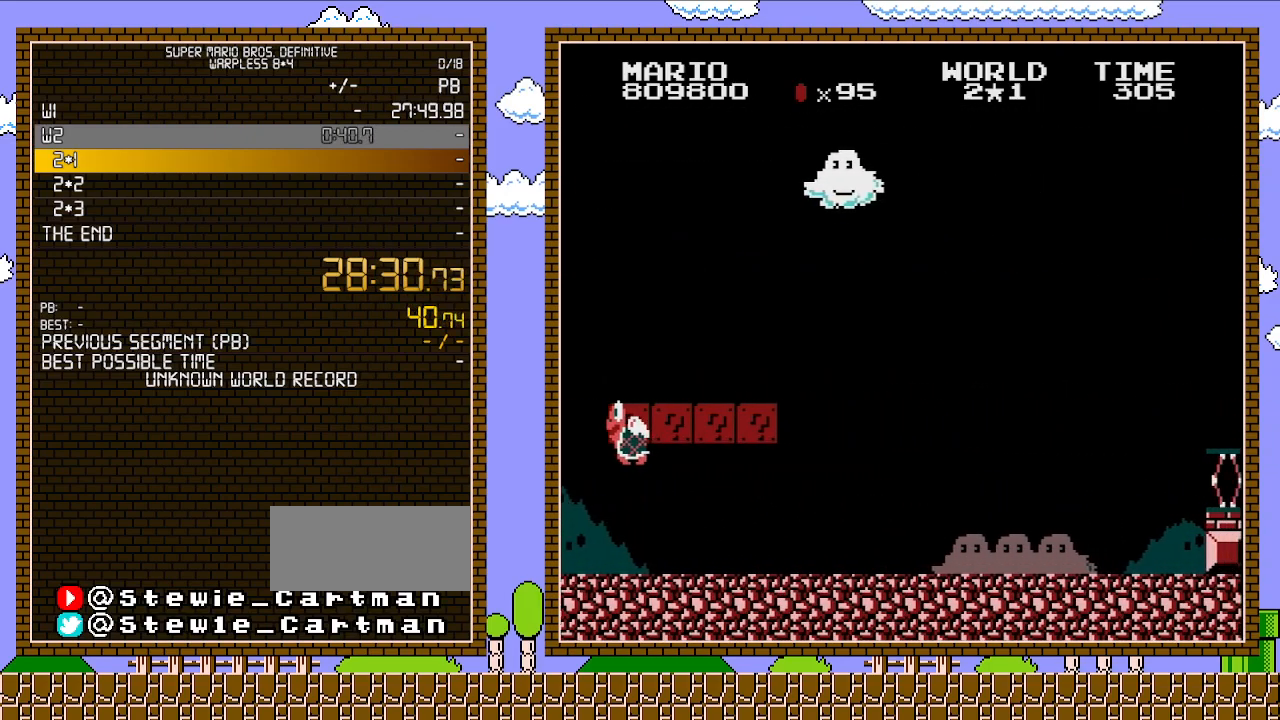
{"buttons": ["A", "B", "DPAD_RIGHT"], "events": []}
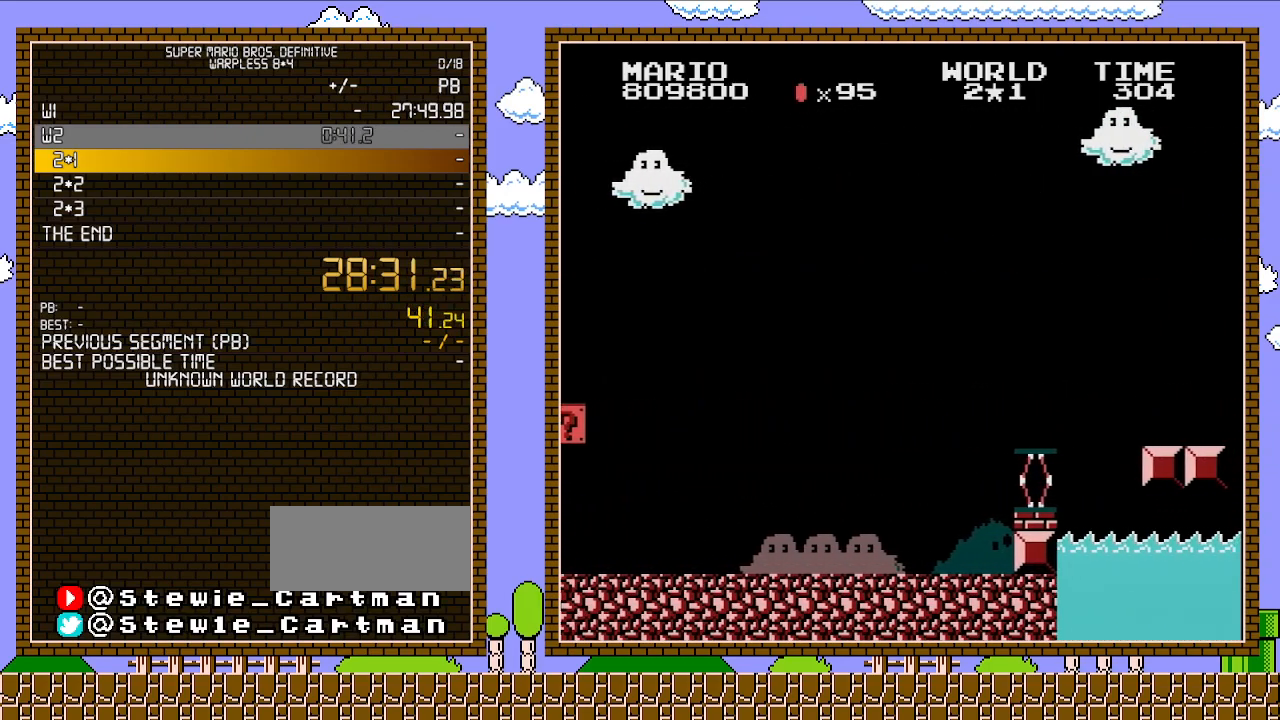
{"buttons": ["B", "DPAD_LEFT"], "events": [[67, "DPAD_LEFT", "down"], [67, "DPAD_RIGHT", "up"], [200, "A", "up"]]}
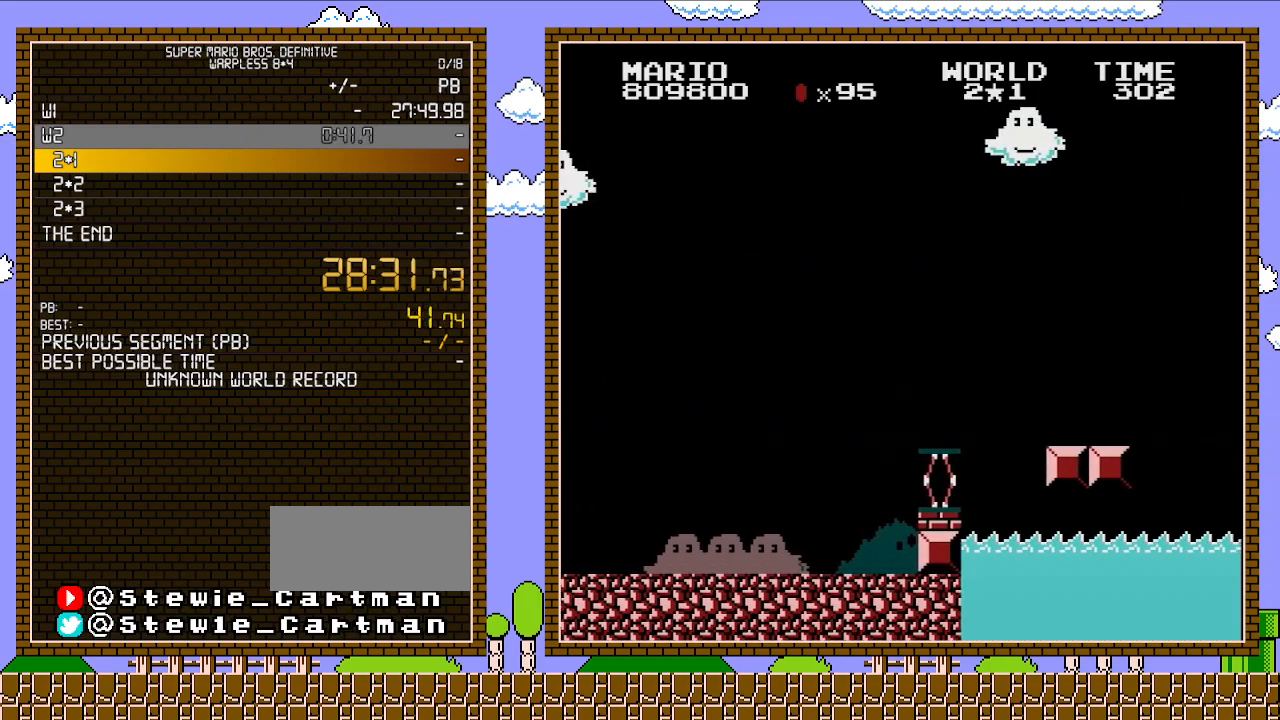
{"buttons": ["B"], "events": [[317, "DPAD_LEFT", "up"]]}
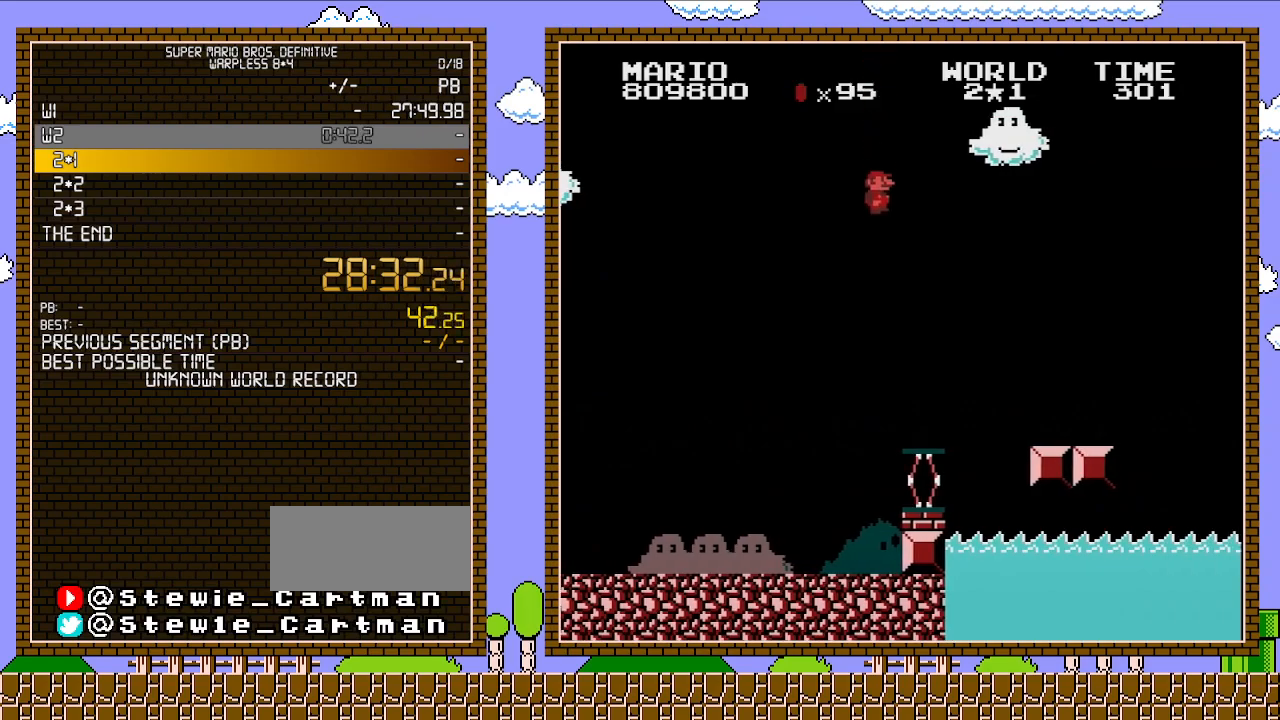
{"buttons": ["B", "DPAD_RIGHT"], "events": [[317, "DPAD_RIGHT", "down"]]}
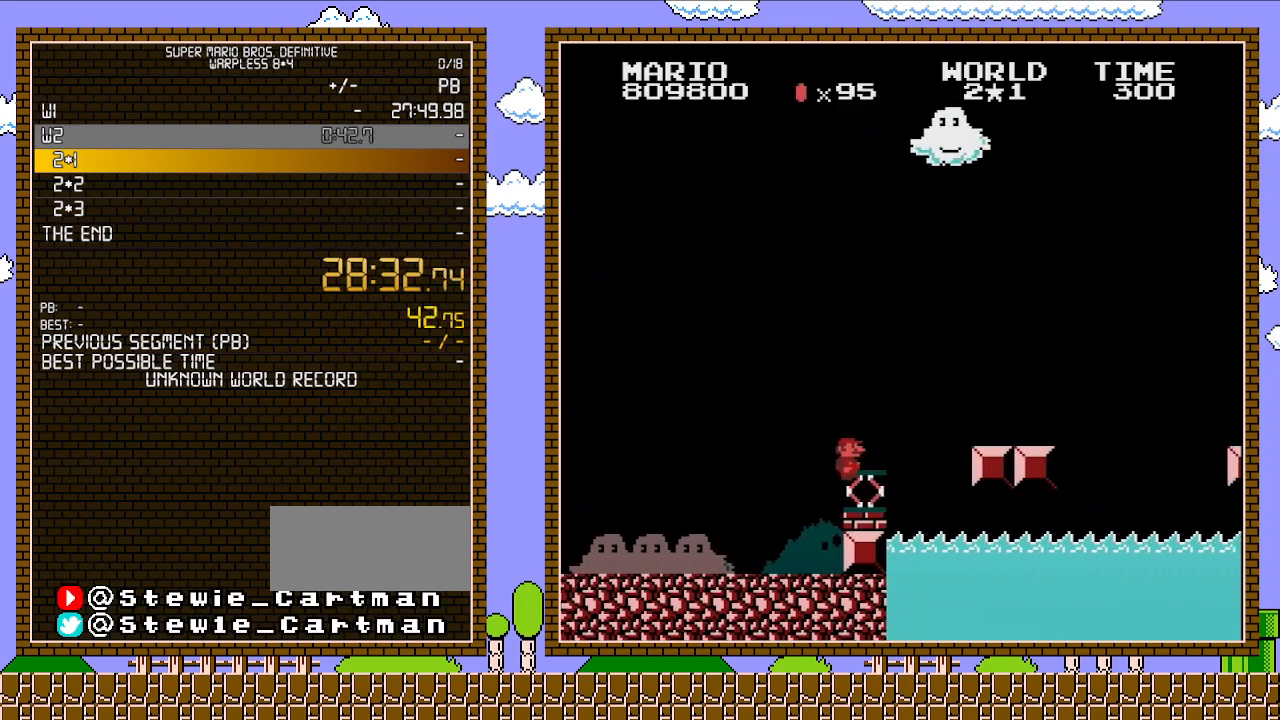
{"buttons": ["A", "B", "DPAD_RIGHT"], "events": [[267, "A", "down"]]}
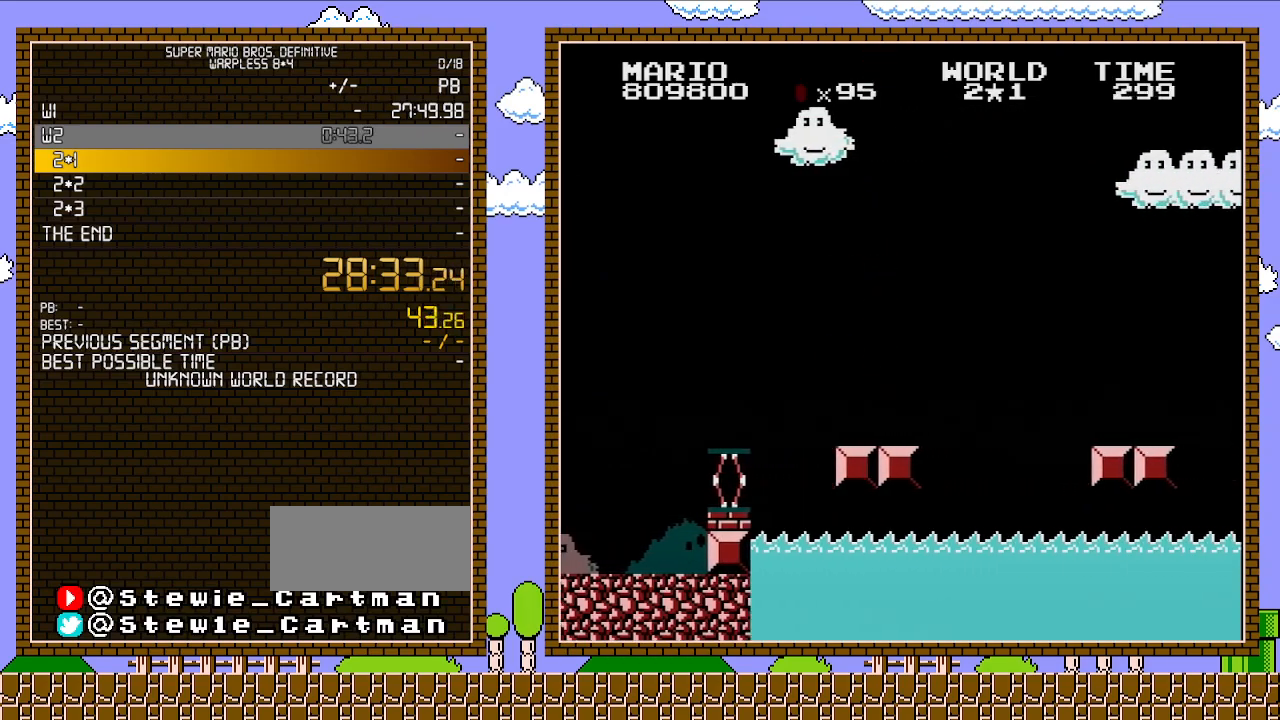
{"buttons": ["A", "B", "DPAD_RIGHT"], "events": []}
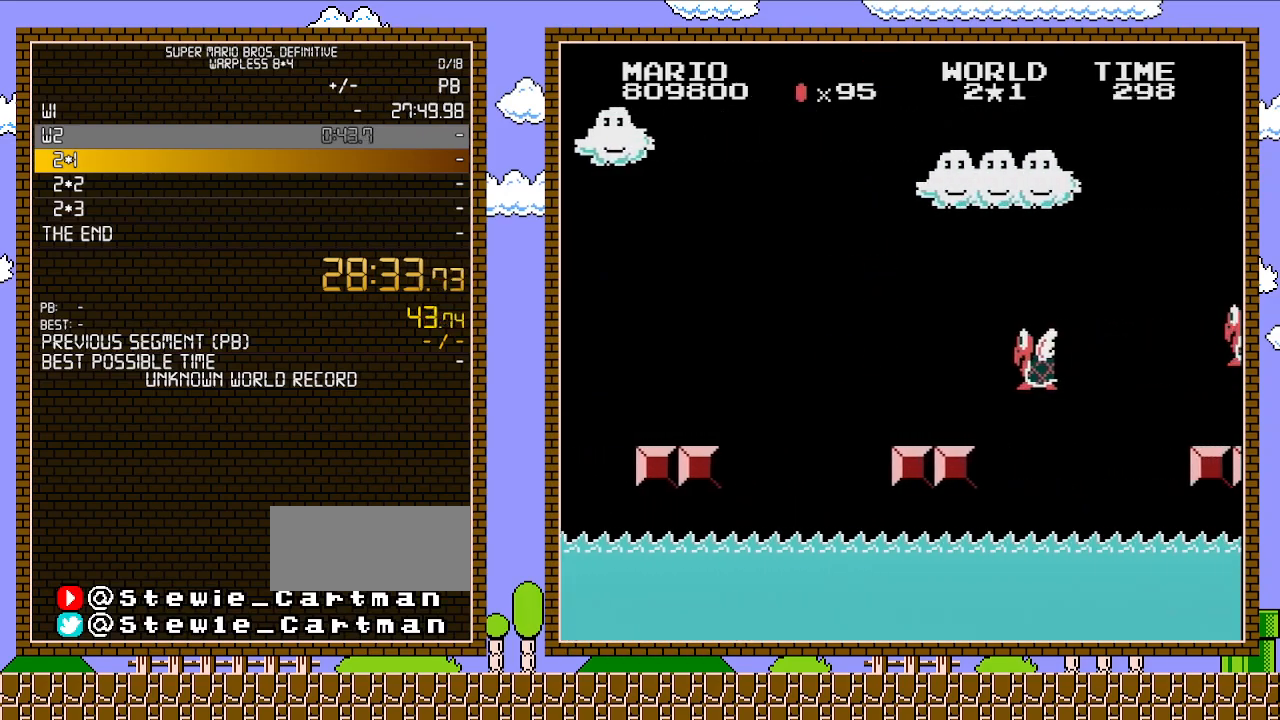
{"buttons": ["A", "B", "DPAD_RIGHT"], "events": []}
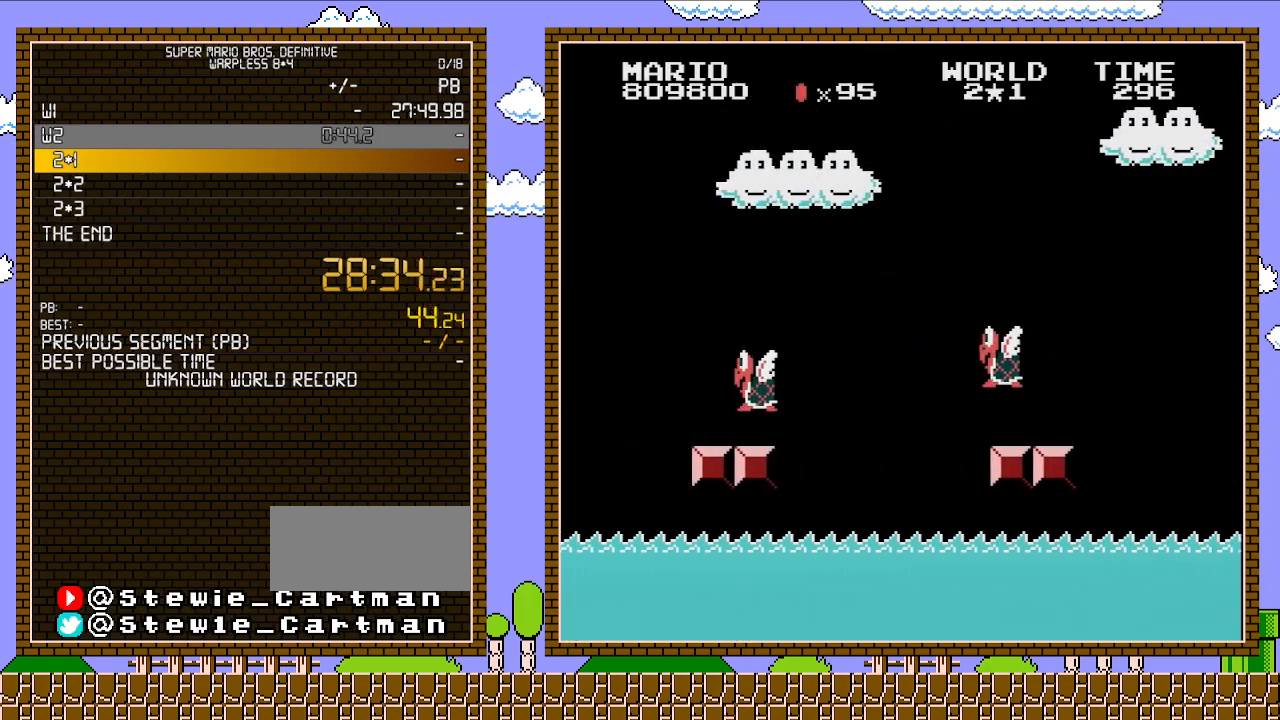
{"buttons": ["A", "B", "DPAD_RIGHT"], "events": []}
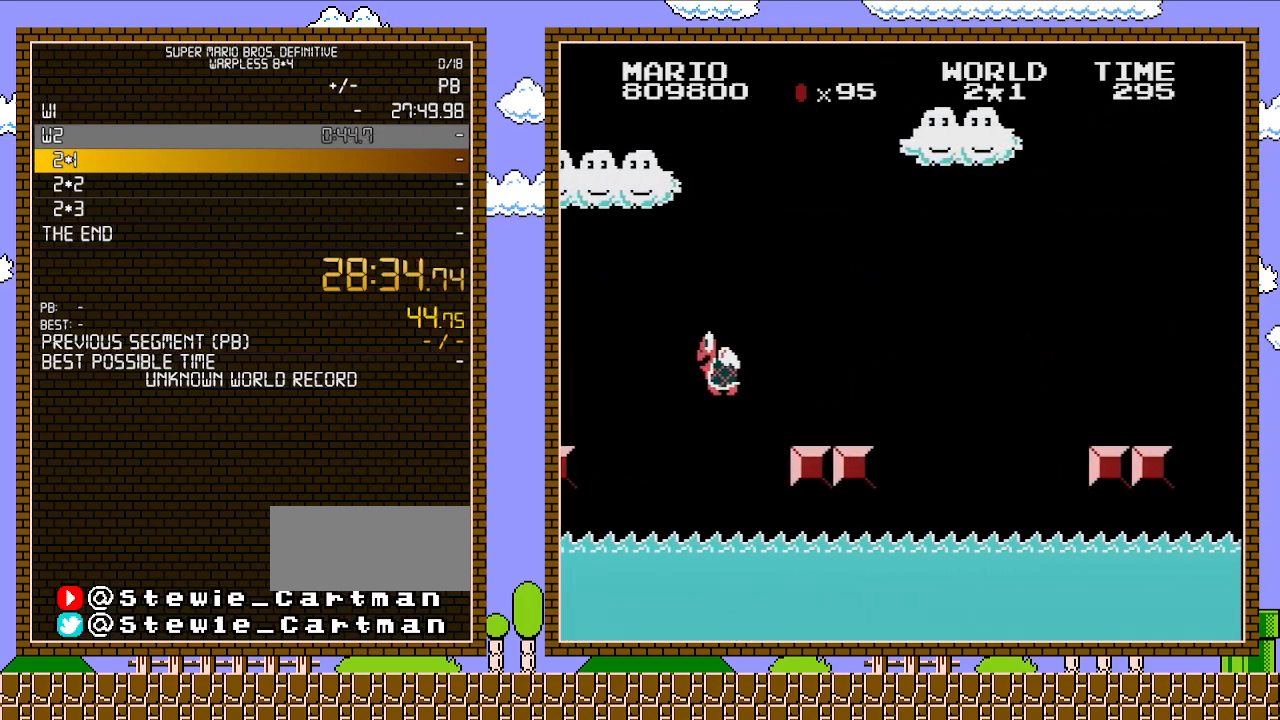
{"buttons": ["A", "B", "DPAD_RIGHT"], "events": []}
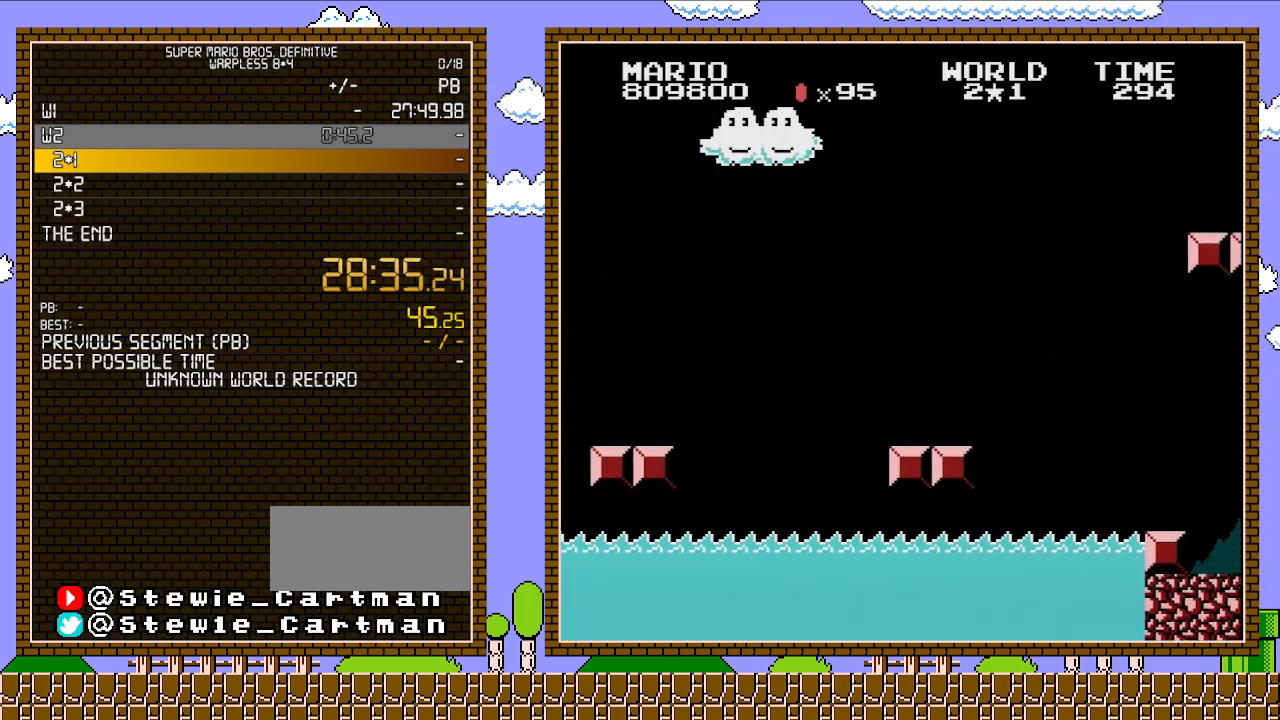
{"buttons": ["A", "B", "DPAD_RIGHT"], "events": []}
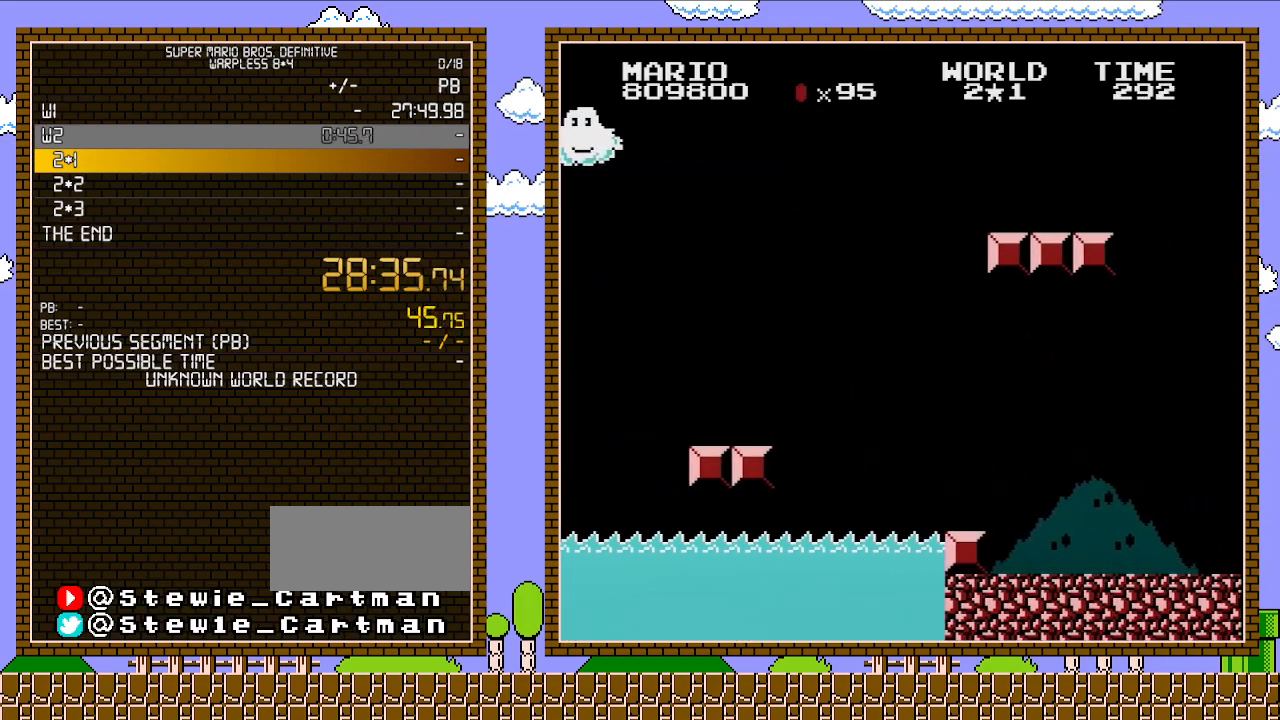
{"buttons": ["A", "B", "DPAD_RIGHT"], "events": []}
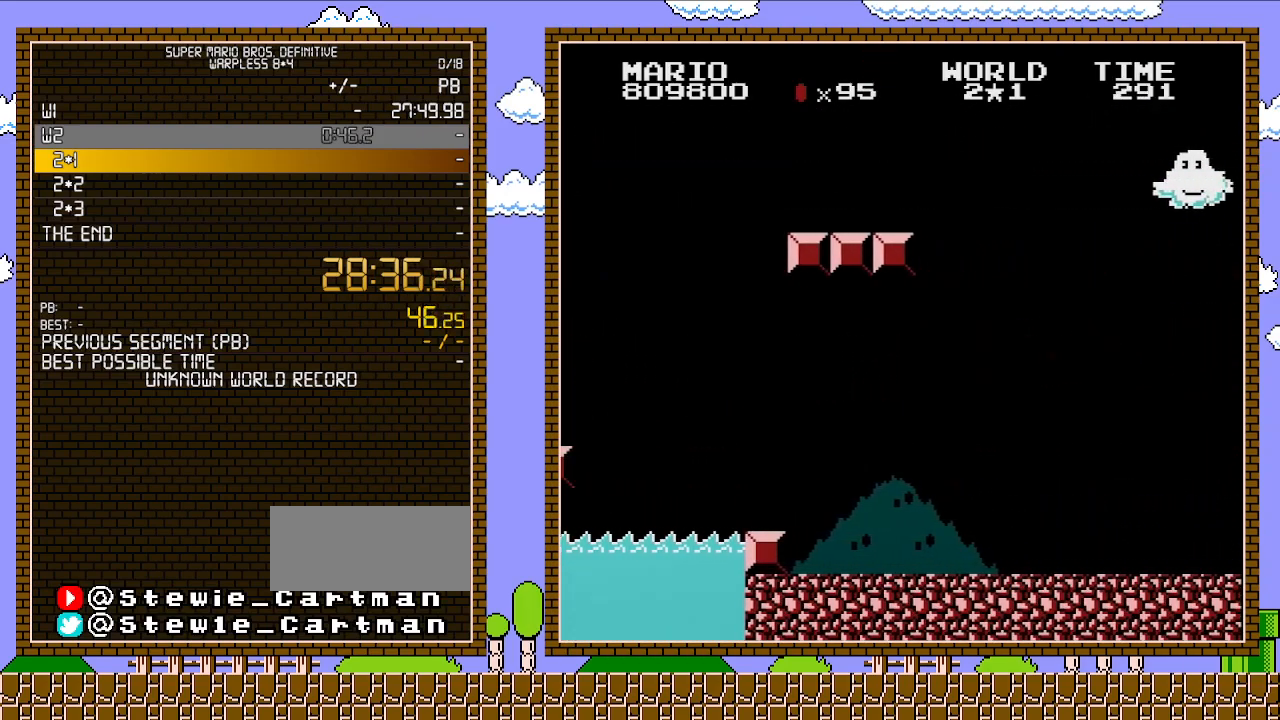
{"buttons": ["A", "B", "DPAD_RIGHT"], "events": []}
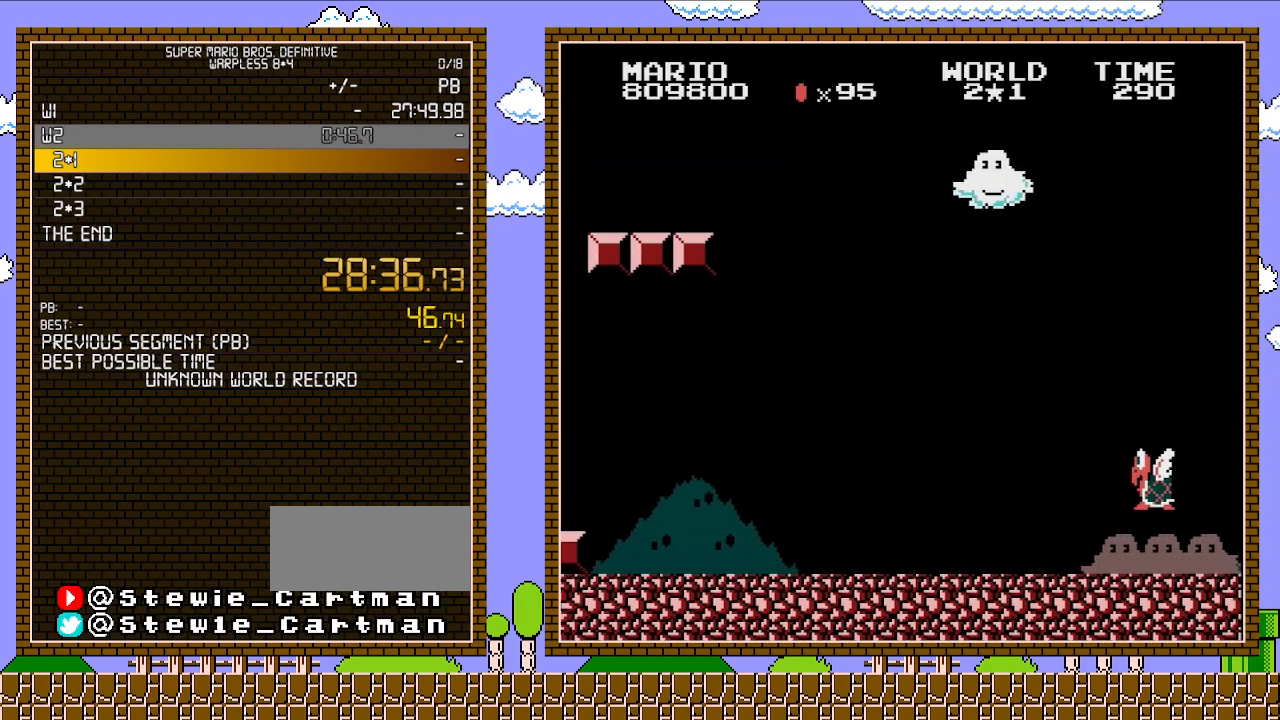
{"buttons": ["A", "B", "DPAD_RIGHT"], "events": []}
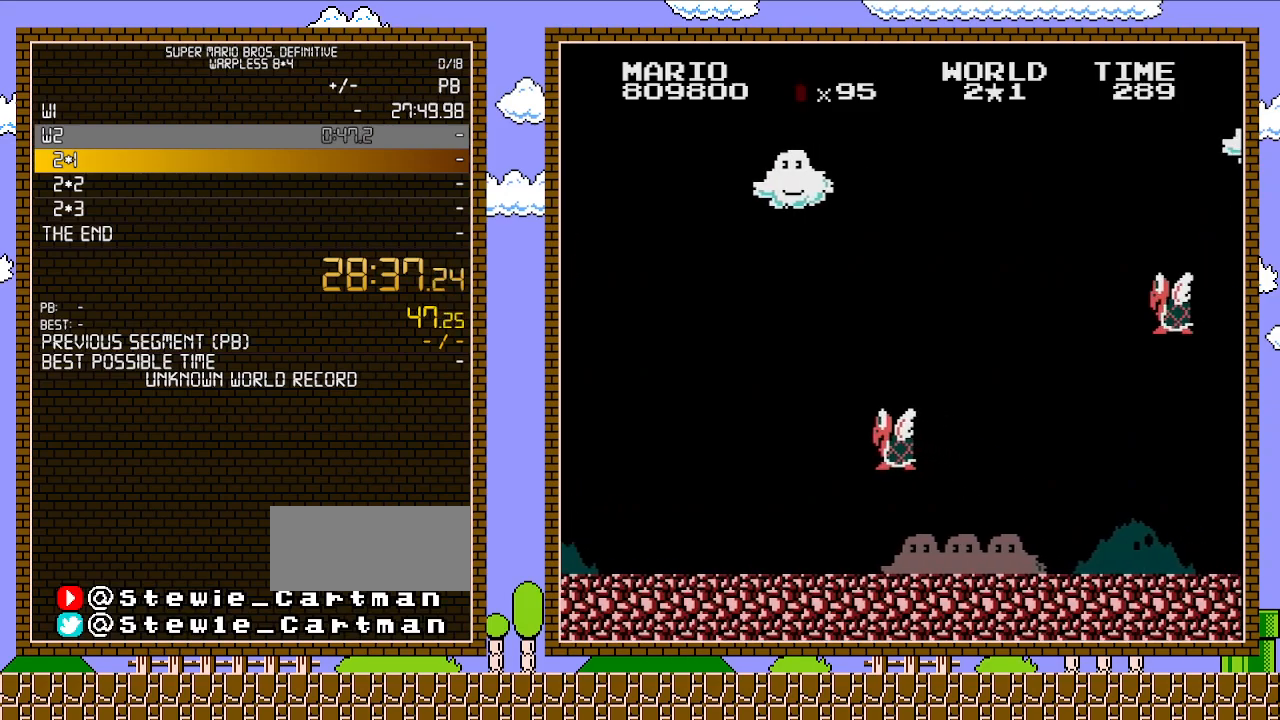
{"buttons": ["A", "B"], "events": [[417, "DPAD_RIGHT", "up"]]}
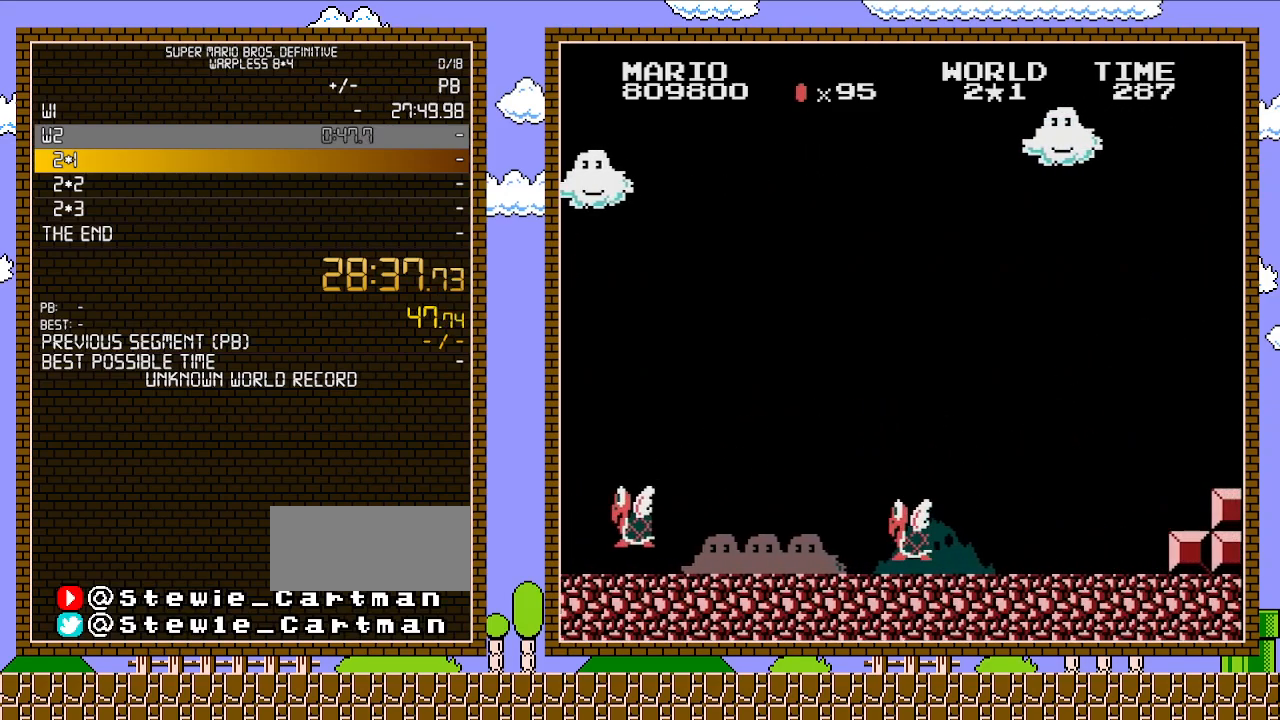
{"buttons": ["B"], "events": [[450, "A", "up"]]}
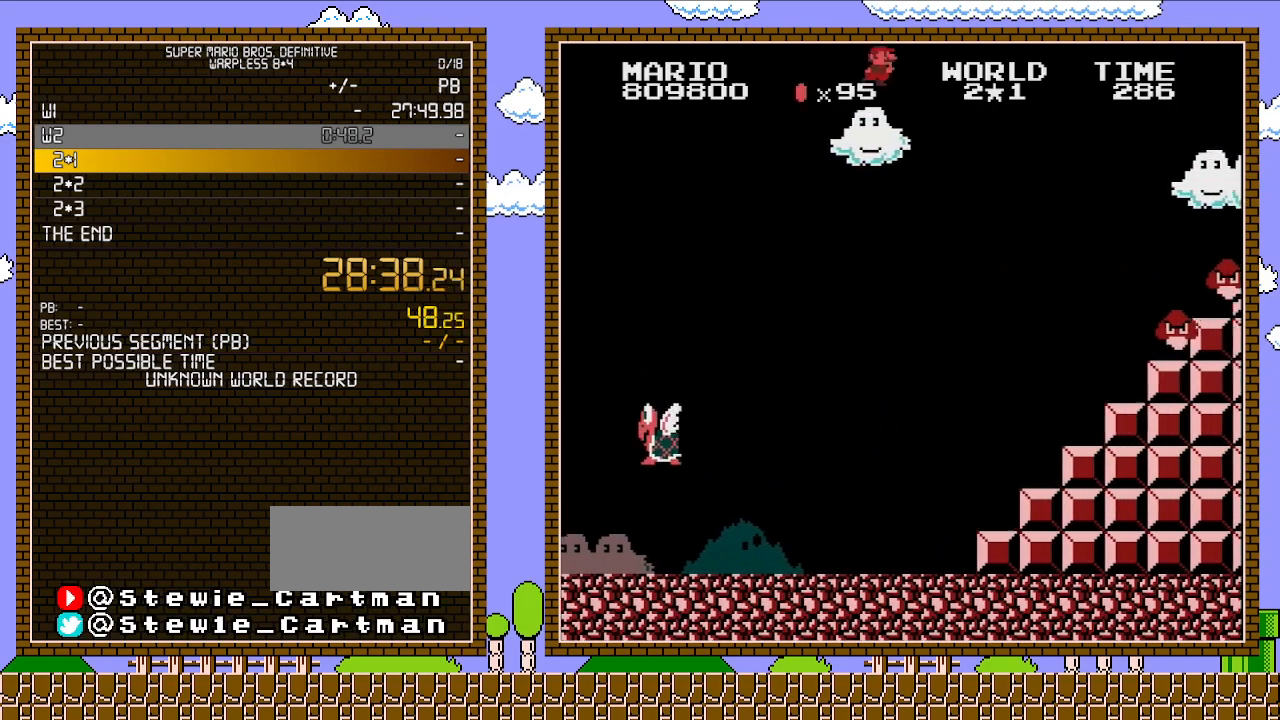
{"buttons": ["B"], "events": [[83, "DPAD_LEFT", "down"], [317, "DPAD_LEFT", "up"]]}
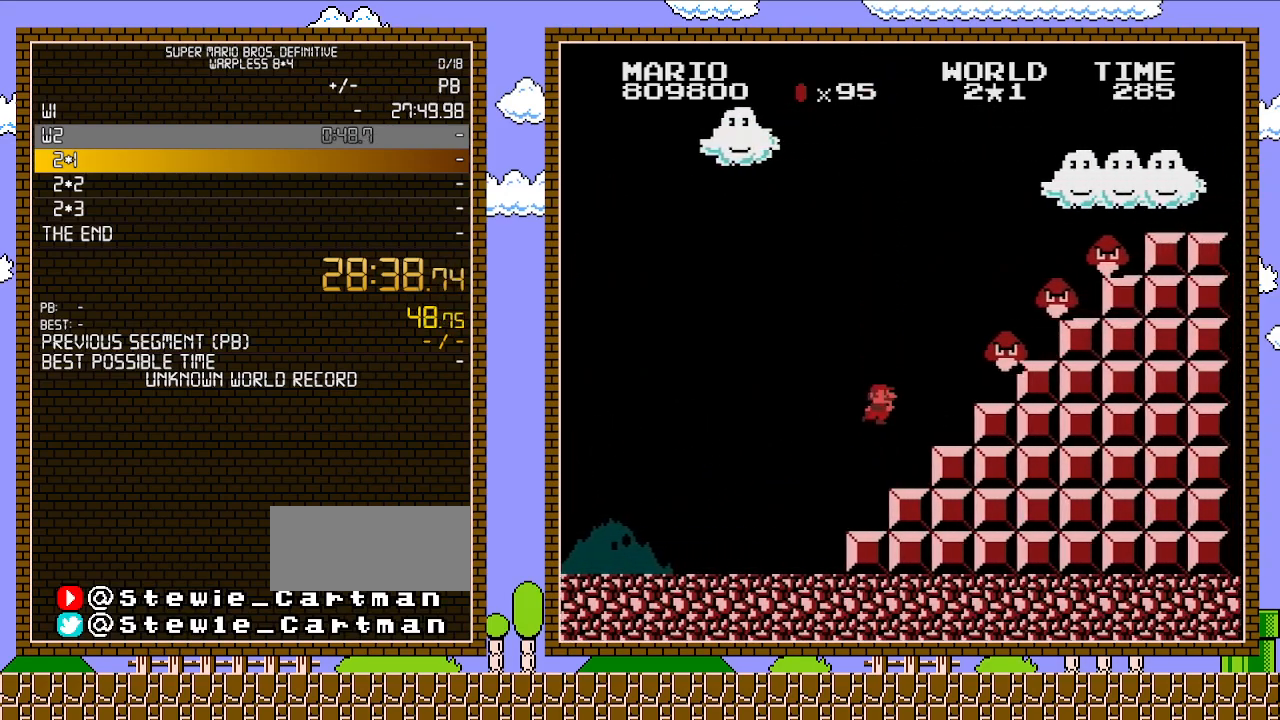
{"buttons": ["A", "B"], "events": [[17, "DPAD_LEFT", "down"], [167, "DPAD_LEFT", "up"], [233, "DPAD_LEFT", "down"], [417, "A", "down"], [417, "DPAD_LEFT", "up"]]}
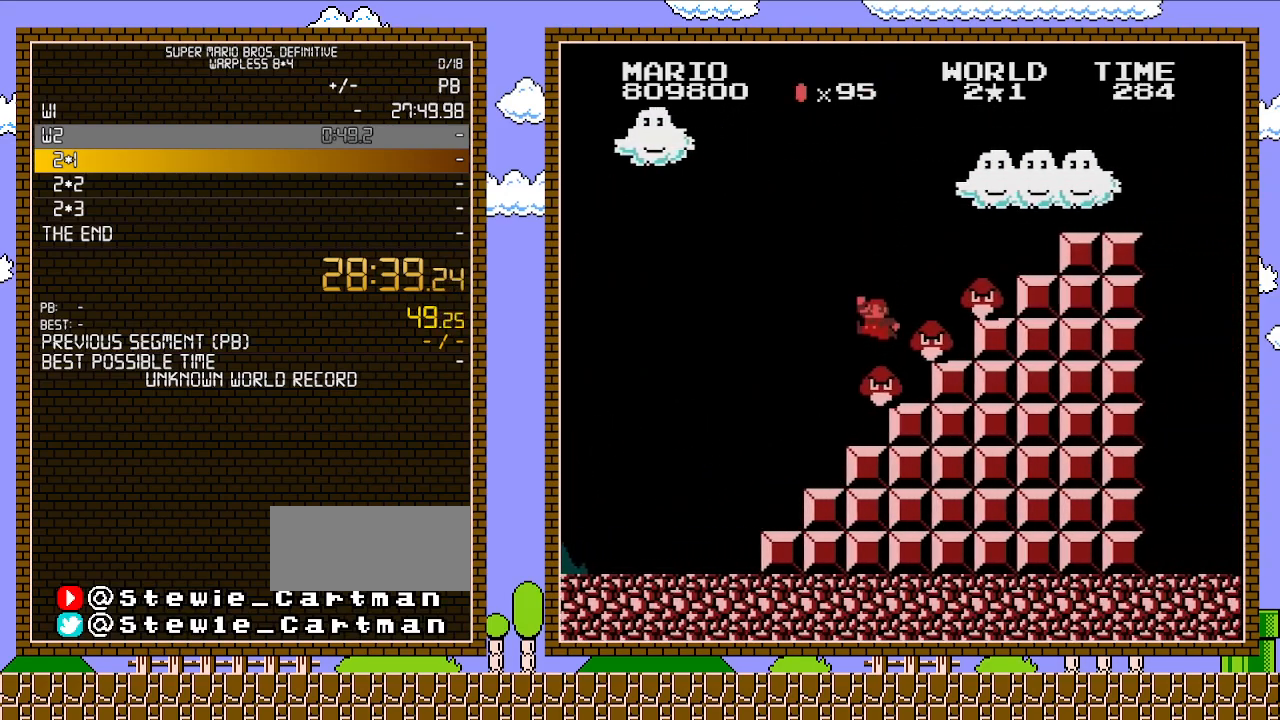
{"buttons": ["A", "B", "DPAD_LEFT"], "events": [[33, "DPAD_RIGHT", "down"], [233, "DPAD_RIGHT", "up"], [317, "DPAD_LEFT", "down"]]}
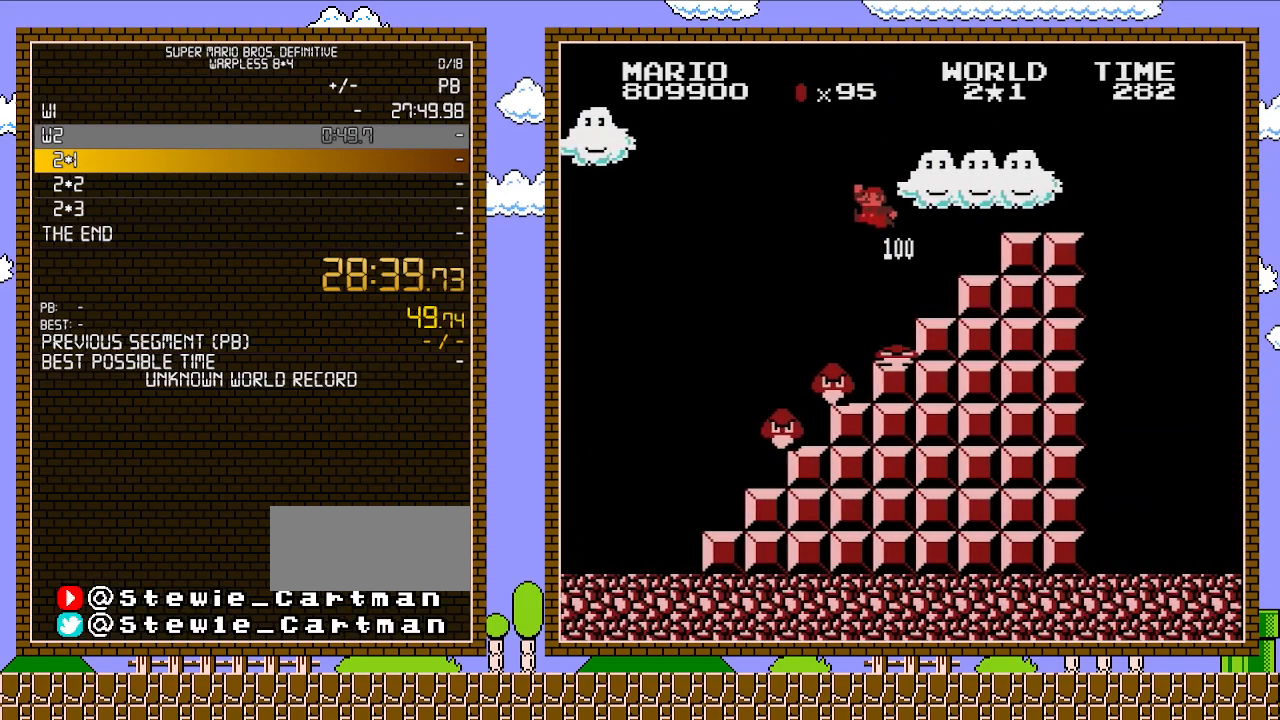
{"buttons": ["B", "DPAD_RIGHT"], "events": [[17, "A", "up"], [100, "A", "down"], [167, "DPAD_LEFT", "up"], [317, "DPAD_RIGHT", "down"], [417, "A", "up"]]}
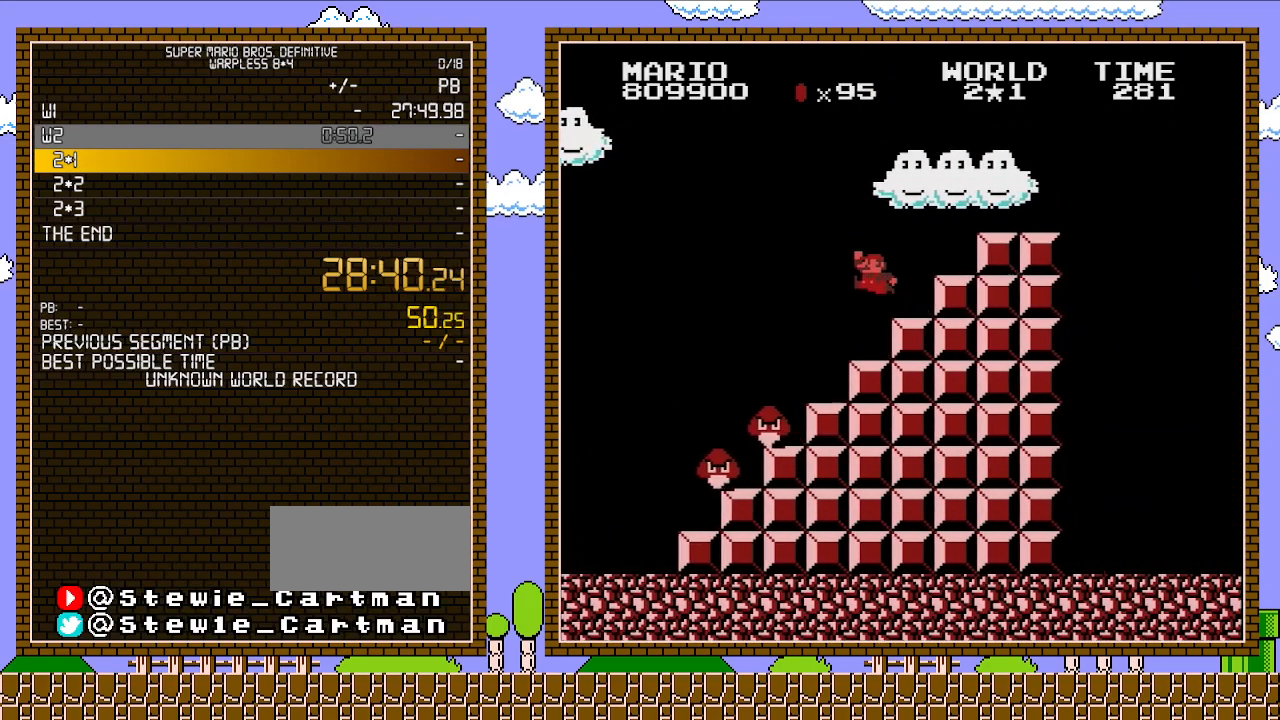
{"buttons": ["A", "B", "DPAD_RIGHT"], "events": [[17, "DPAD_RIGHT", "up"], [100, "A", "down"], [133, "DPAD_RIGHT", "down"]]}
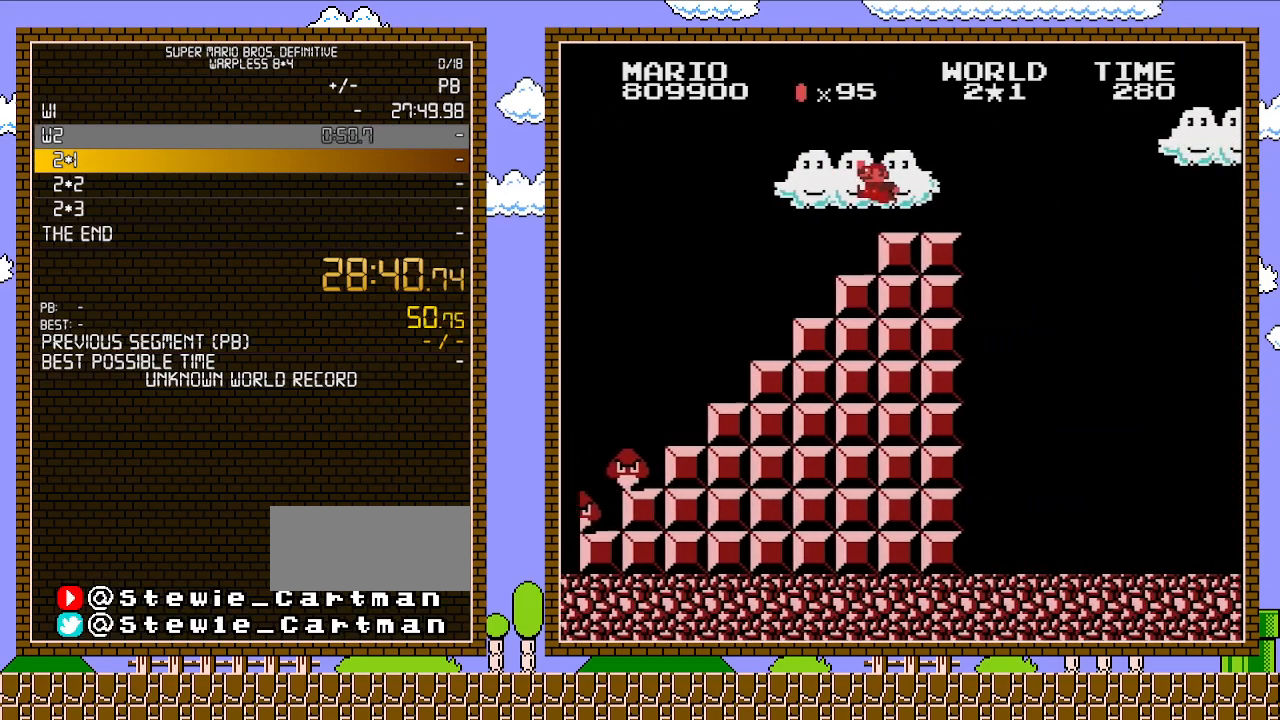
{"buttons": ["A", "B", "DPAD_RIGHT"], "events": [[200, "A", "up"], [483, "A", "down"]]}
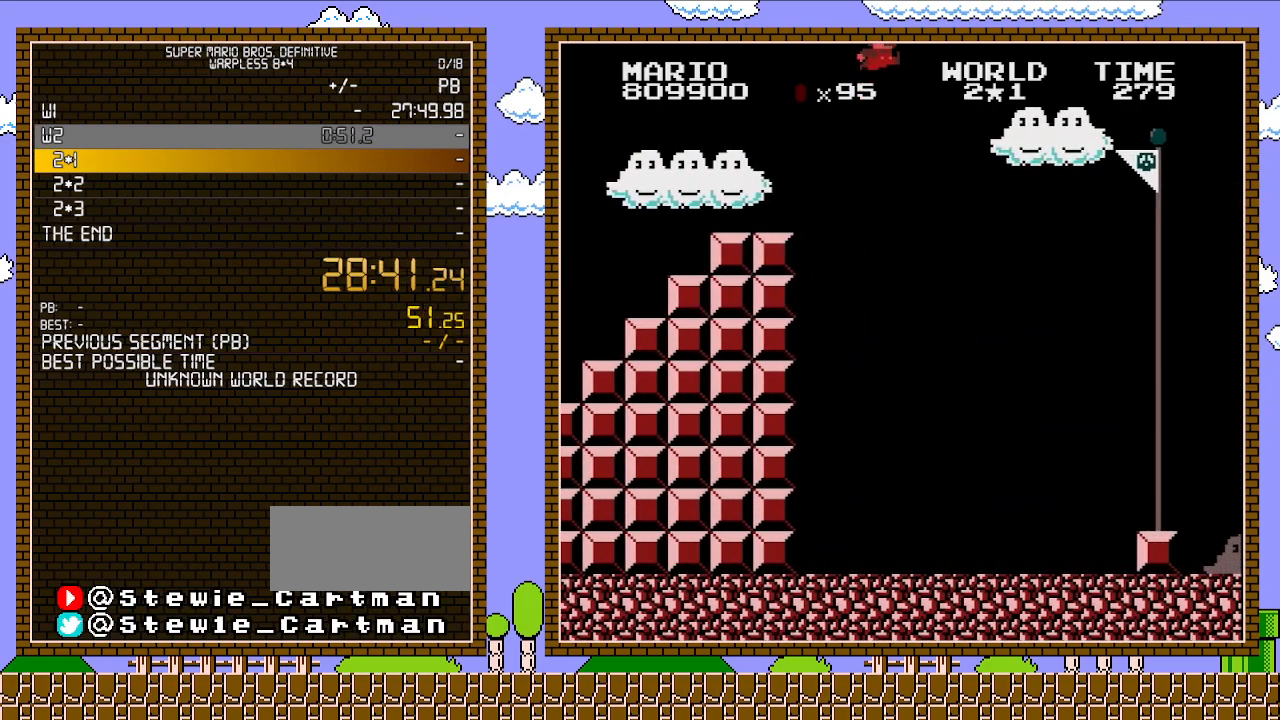
{"buttons": ["A", "B", "DPAD_RIGHT"], "events": []}
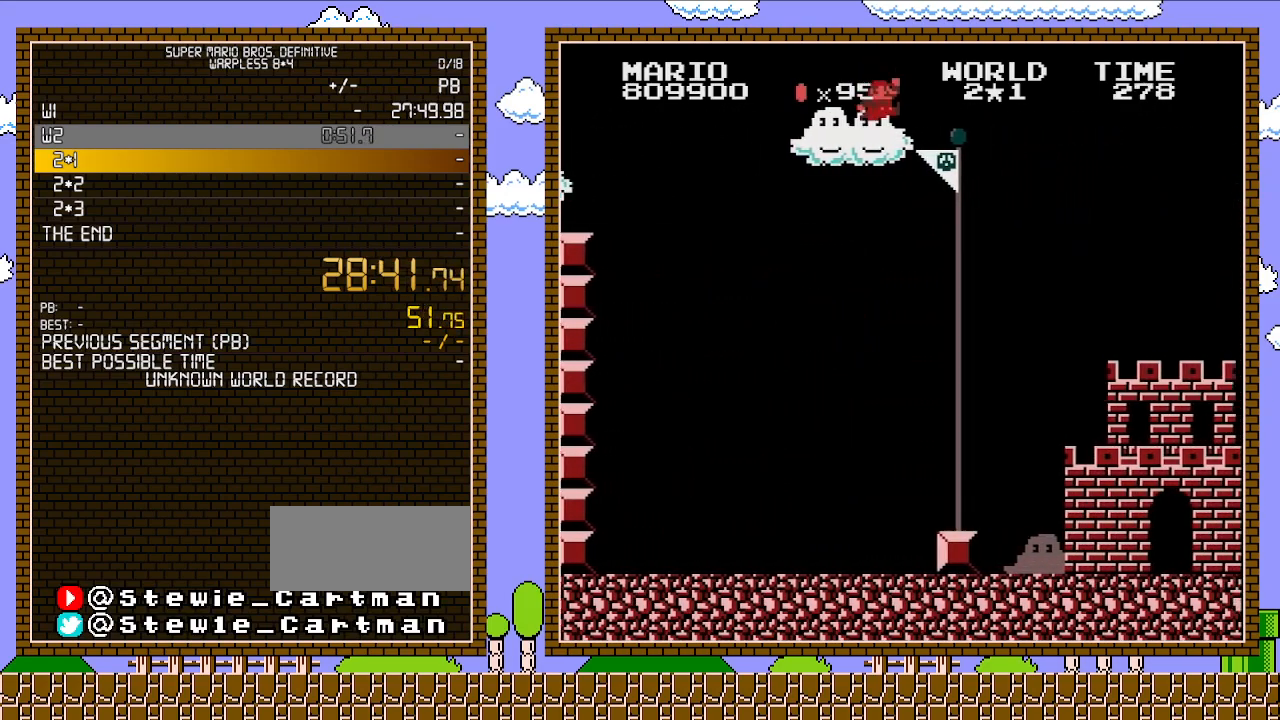
{"buttons": ["A", "B", "DPAD_RIGHT"], "events": []}
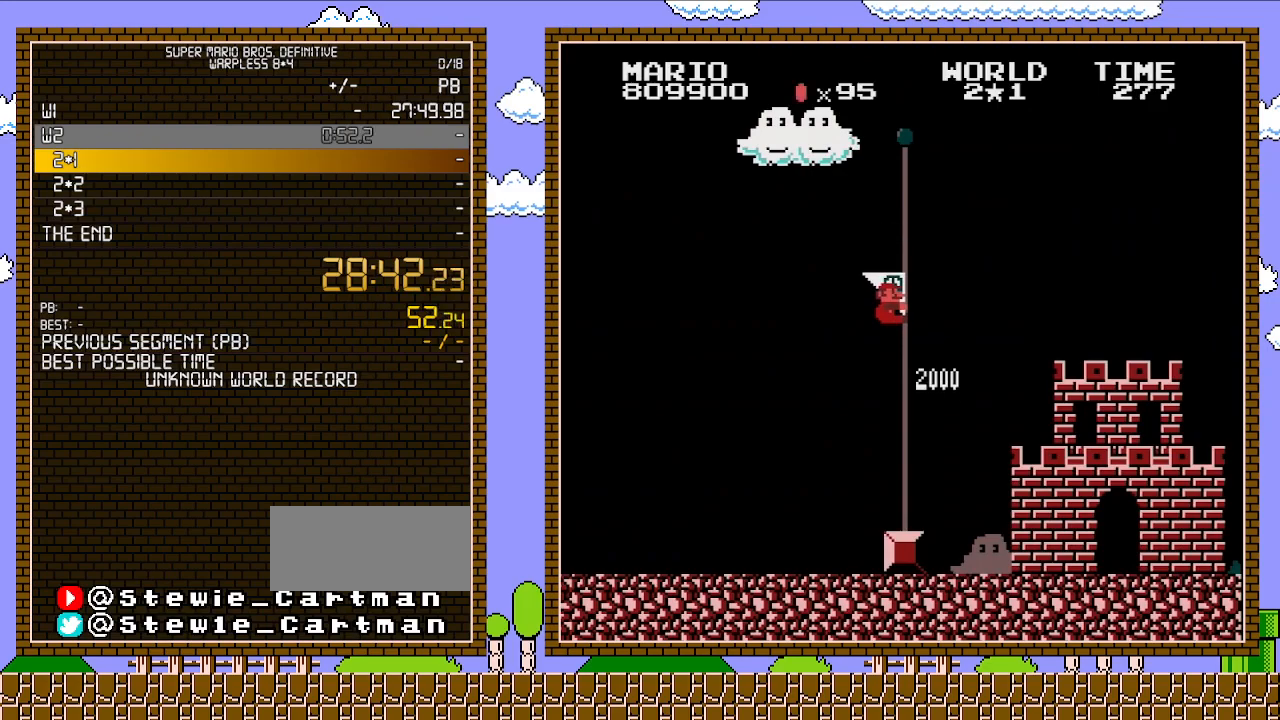
{"buttons": [], "events": [[50, "A", "up"], [67, "DPAD_RIGHT", "up"], [200, "B", "up"]]}